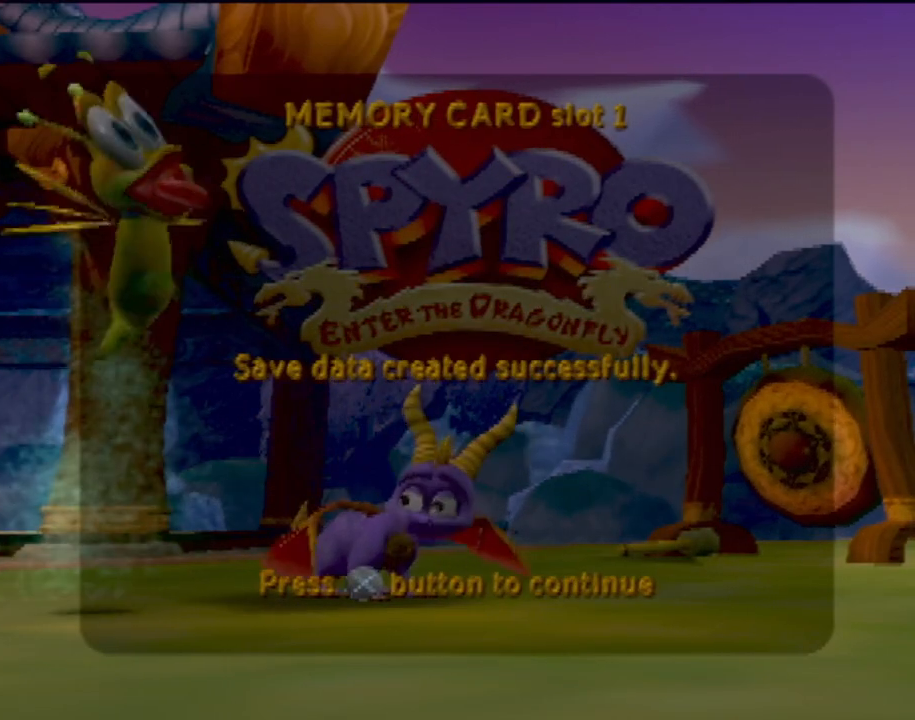
Gameplay with a controller (PlayStation layout); each line is a JSON object with the inputs held at the frame after it. "events" lists button and stick changes between this image and that frame as [ms after this image, input, new state], when the widget could be followed in between. Not read: L3 R3 right_stick.
{"buttons": [], "left_stick": "center", "events": [[233, "CROSS", "down"], [317, "CROSS", "up"]]}
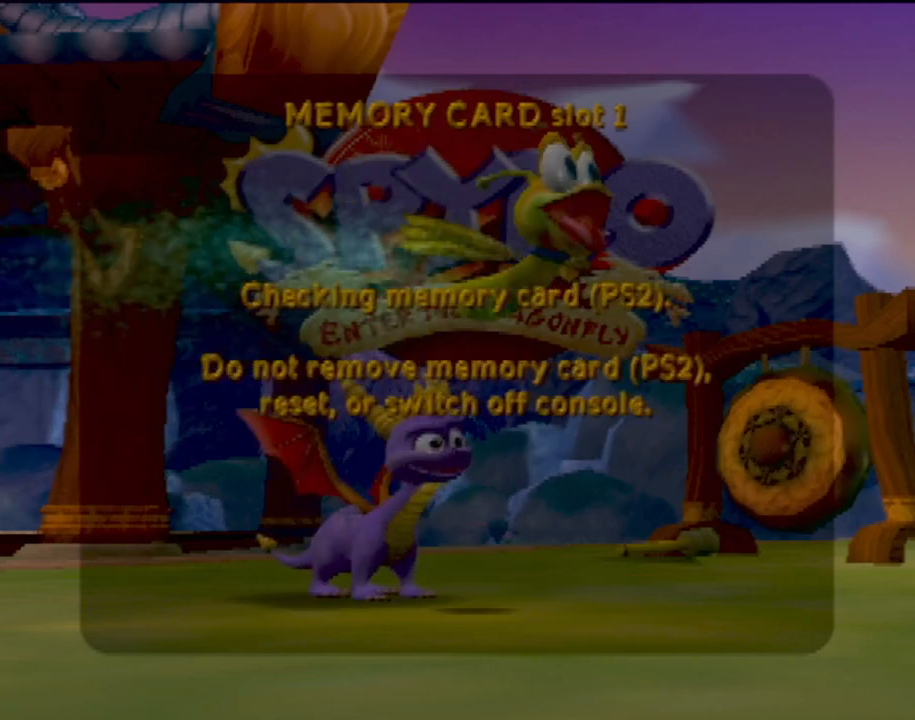
{"buttons": [], "left_stick": "center", "events": []}
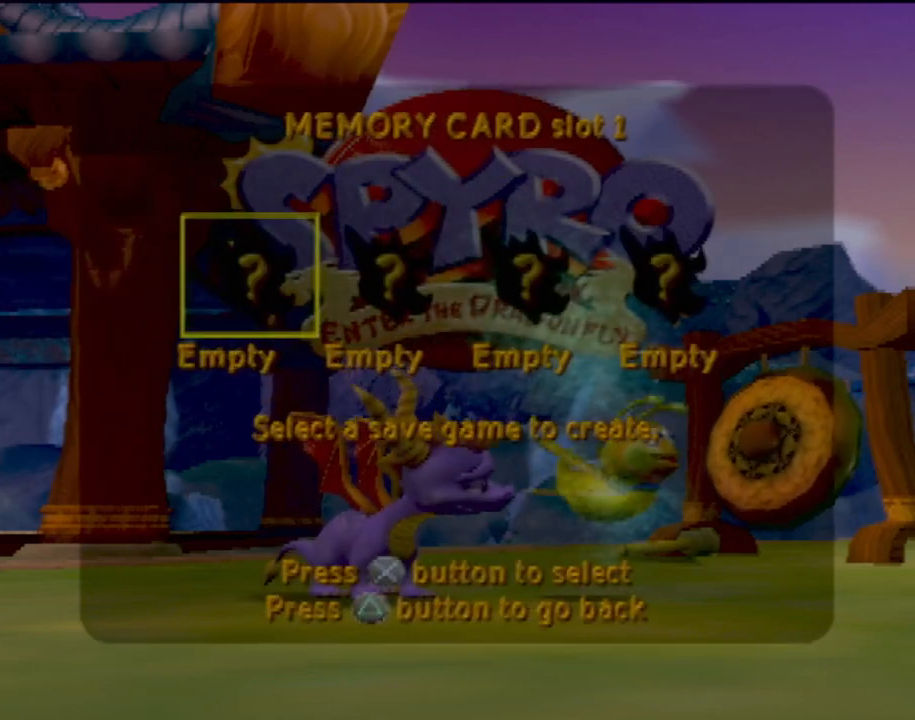
{"buttons": [], "left_stick": "center", "events": [[267, "DPAD_RIGHT", "down"], [434, "DPAD_RIGHT", "up"]]}
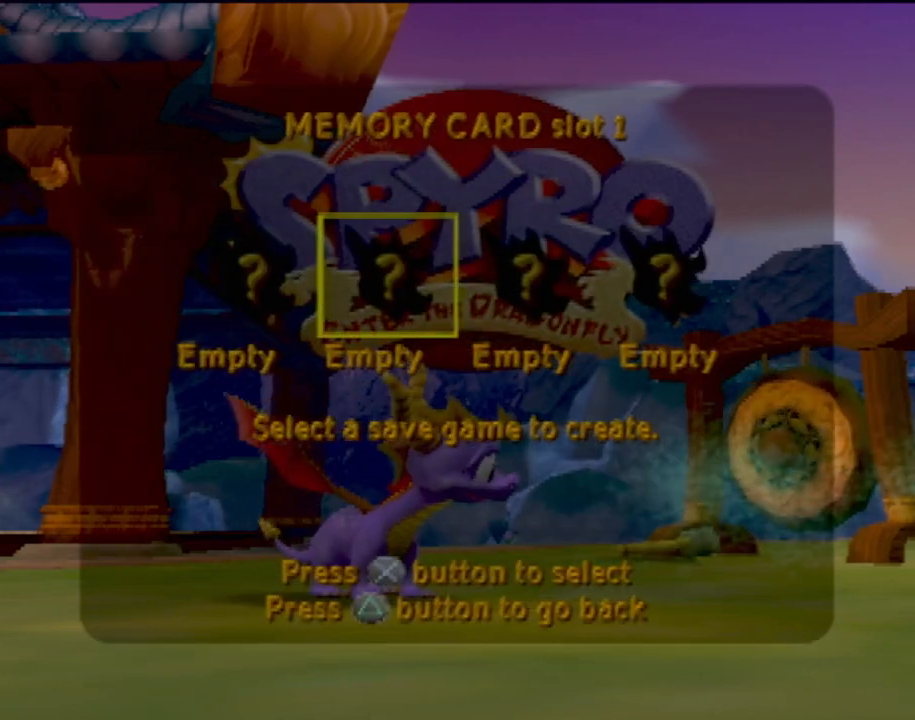
{"buttons": [], "left_stick": "center", "events": [[50, "DPAD_LEFT", "down"], [217, "DPAD_LEFT", "up"]]}